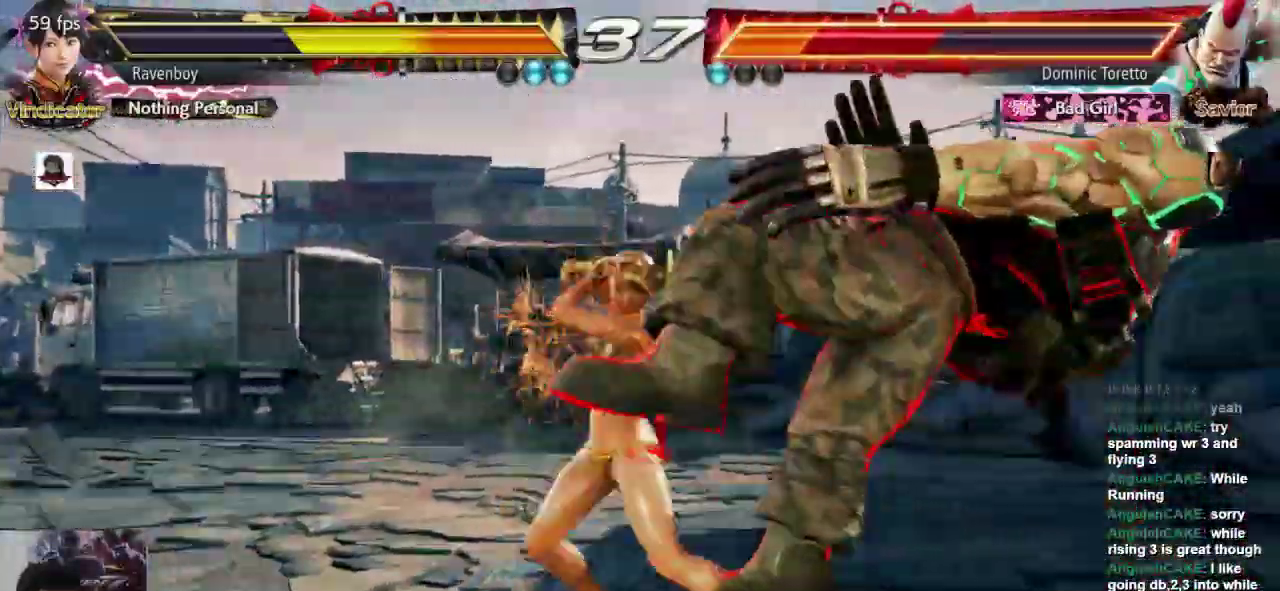
Gameplay with a controller (arcade stick); each line is a JSON object with the inputs held at the frame after it (dt_ms = milliseconds from this image to that frame). "events" lists button and stick changes between this image and that frame as [ms after this image, input, new state], when the widget could be followed in between. Not read: L3 R3.
{"dt_ms": 500, "buttons": [], "left_stick": "center", "events": [[217, "left_stick", "right"], [450, "left_stick", "center"]]}
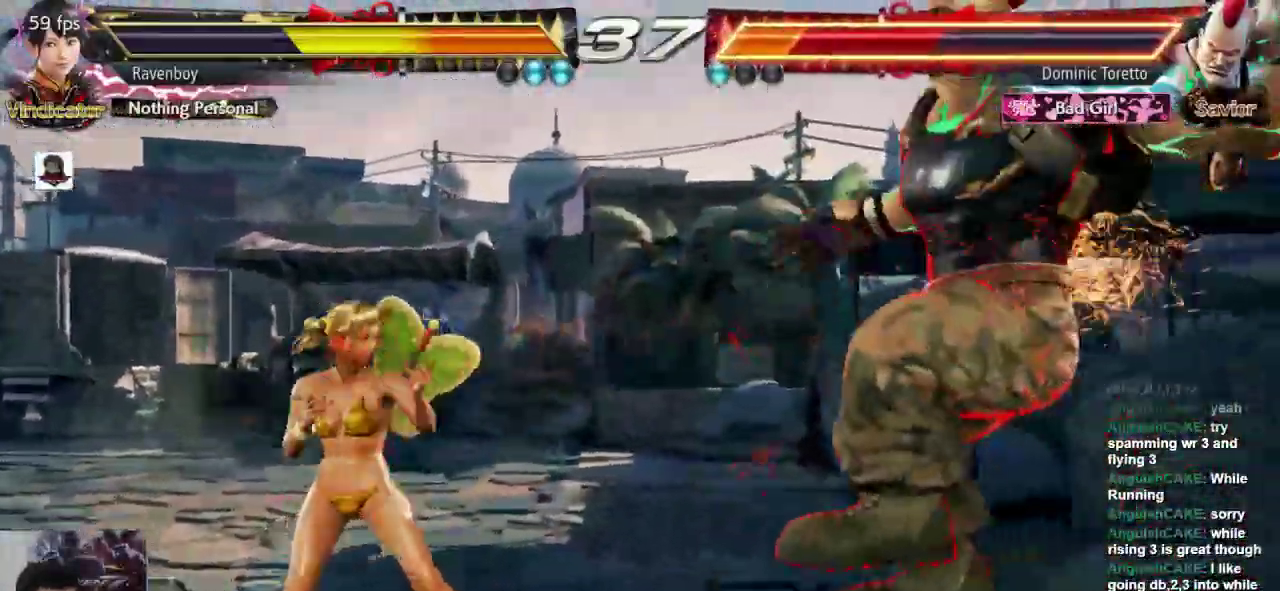
{"dt_ms": 1000, "buttons": [], "left_stick": "center"}
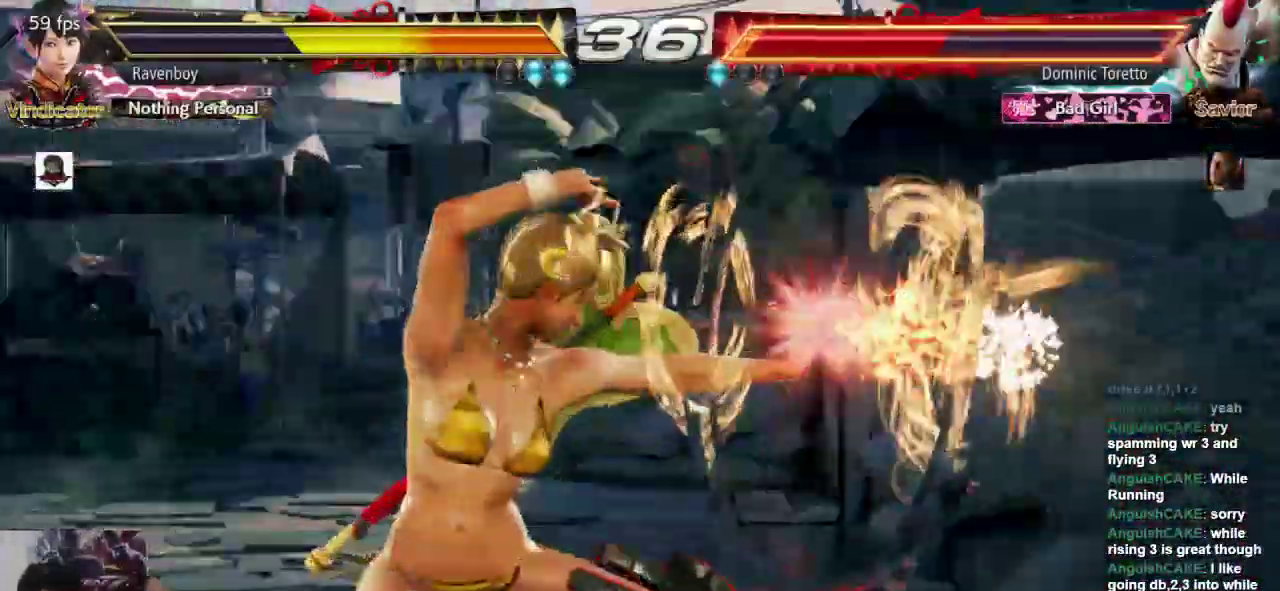
{"dt_ms": 500, "buttons": [], "left_stick": "center", "events": []}
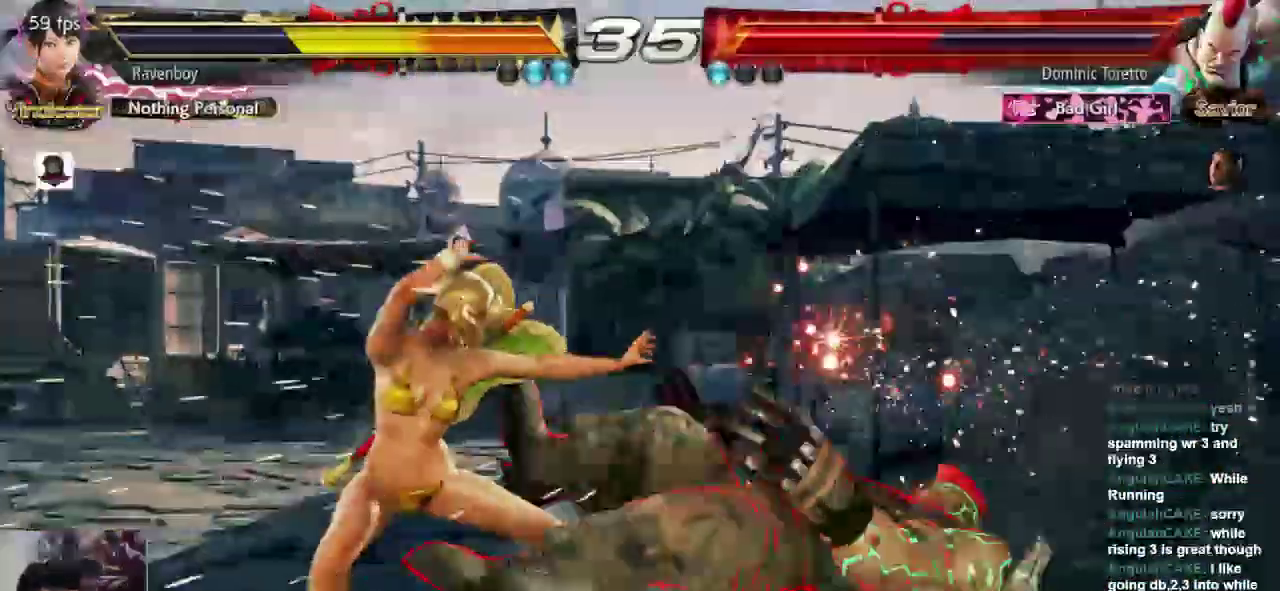
{"dt_ms": 500, "buttons": [], "left_stick": "center"}
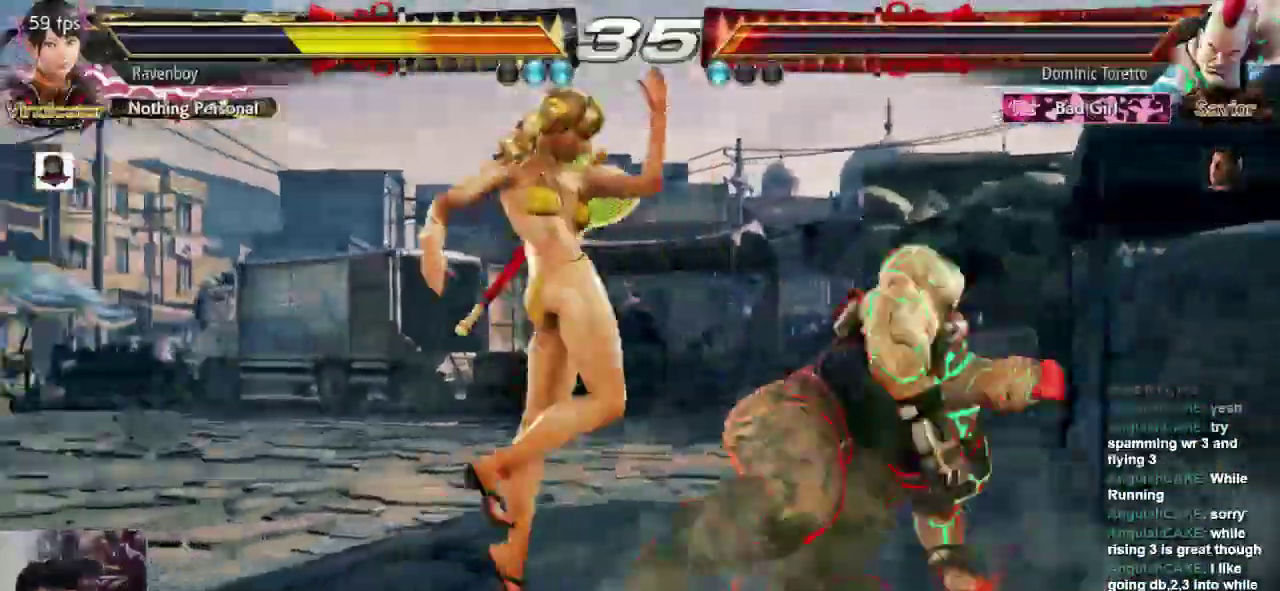
{"dt_ms": 500, "buttons": [], "left_stick": "left", "events": [[500, "left_stick", "left"]]}
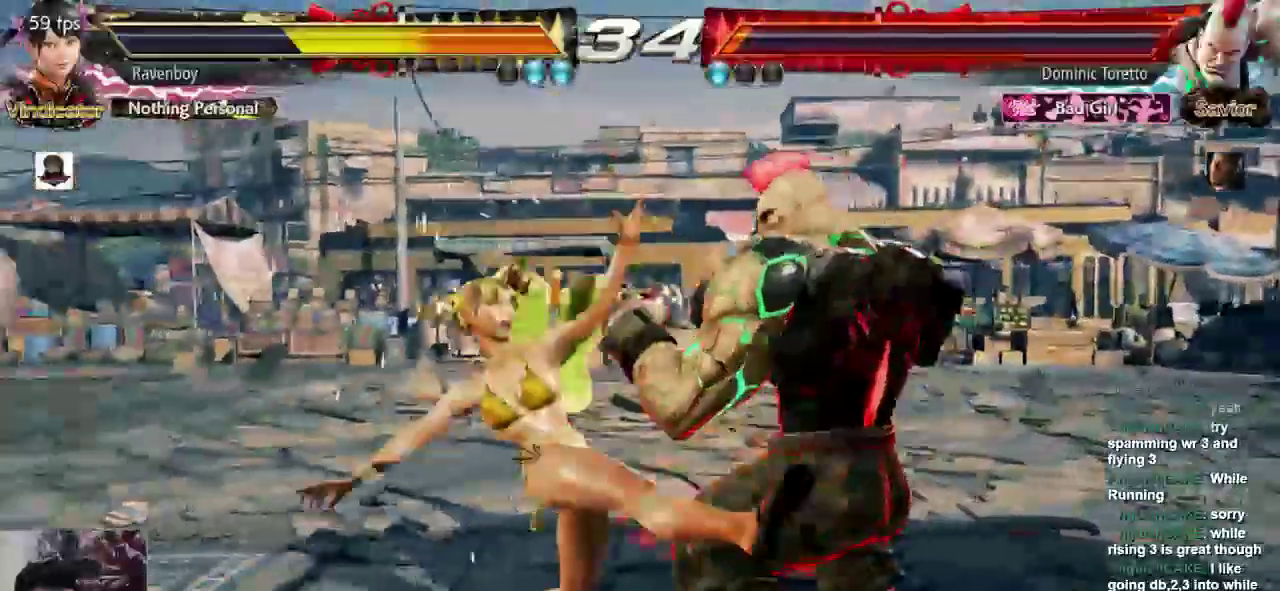
{"dt_ms": 1000, "buttons": ["CROSS"], "left_stick": "center"}
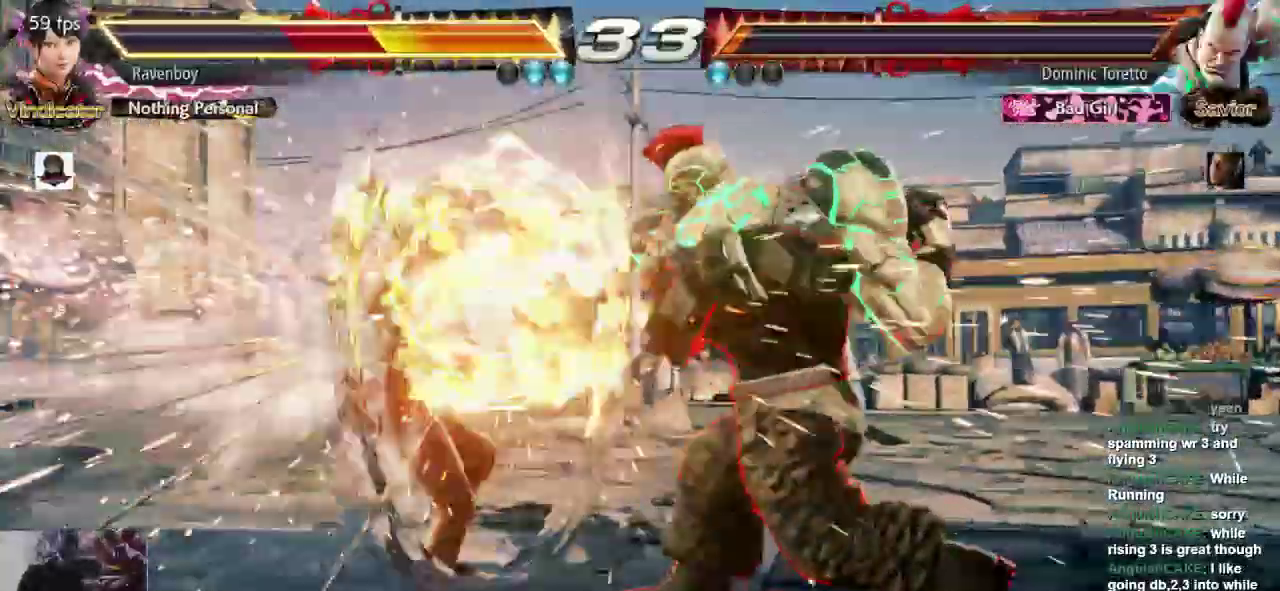
{"dt_ms": 500, "buttons": [], "left_stick": "left", "events": [[50, "CROSS", "up"], [283, "left_stick", "left"]]}
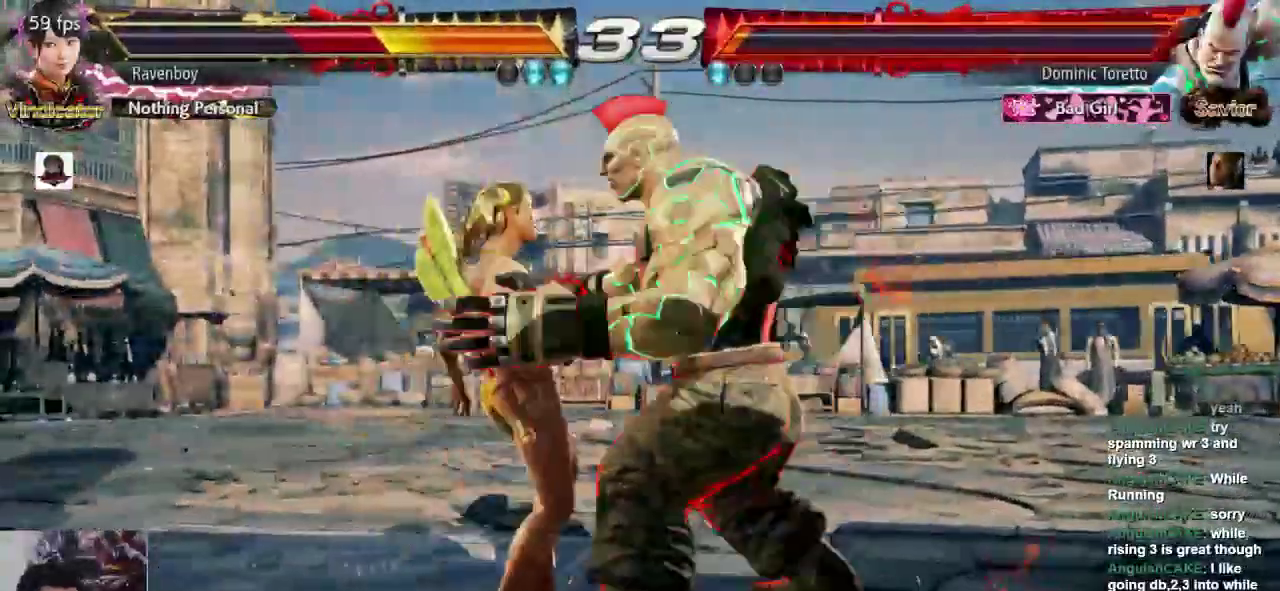
{"dt_ms": 500, "buttons": [], "left_stick": "center", "events": [[317, "SQUARE", "down"], [433, "SQUARE", "up"], [433, "left_stick", "center"]]}
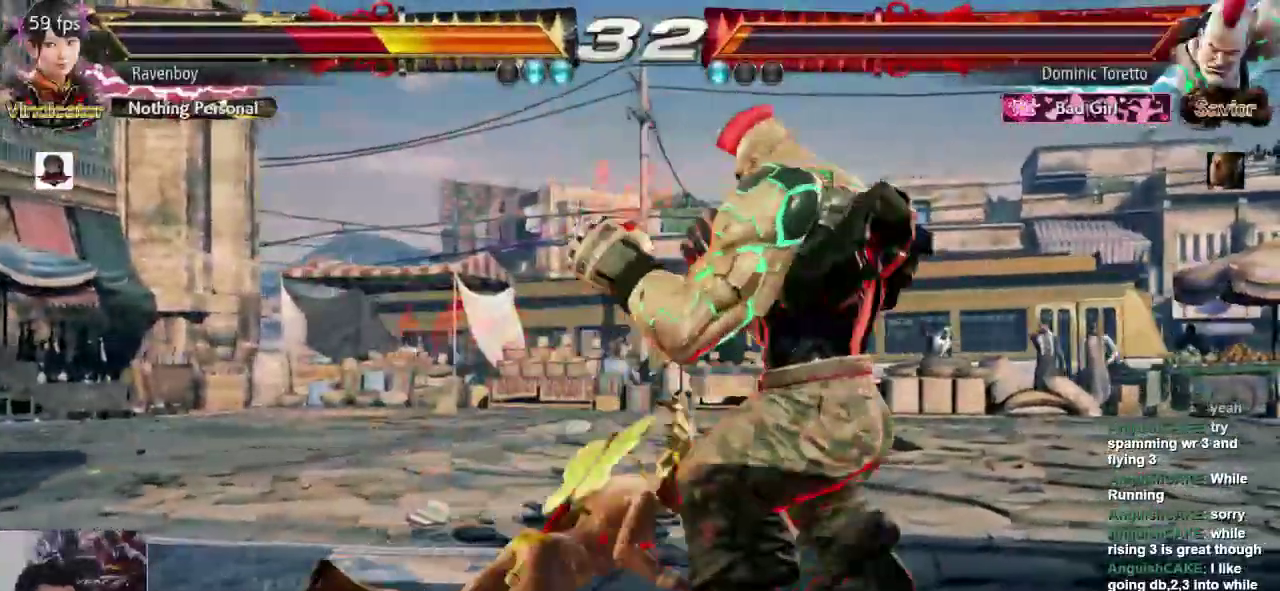
{"dt_ms": 500, "buttons": [], "left_stick": "left", "events": [[133, "left_stick", "left"]]}